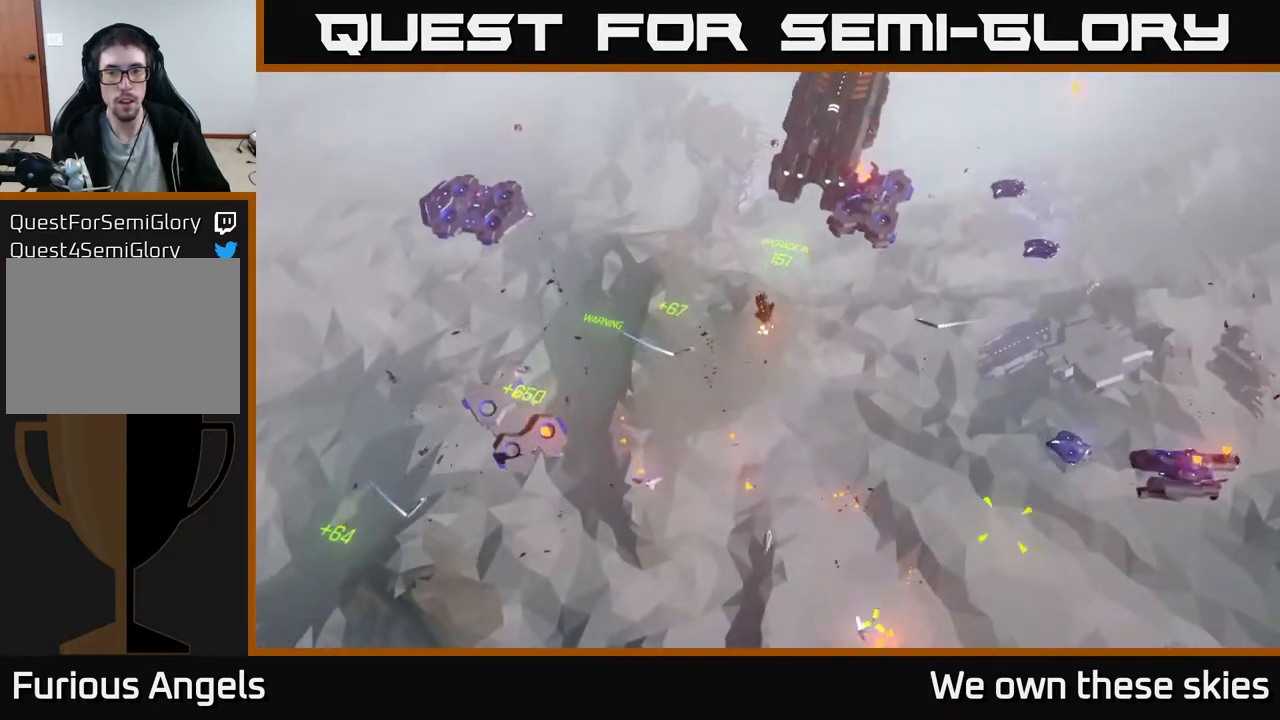
Gameplay with a controller (Xbox layout); each line is a JSON object with the inputs held at the frame after it. "events" lists button and stick changes between this image and that frame as [ms after this image, input, new state], when the widget could be followed in between. Not read: right_stick.
{"buttons": [], "left_stick": "center", "events": [[33, "left_stick", "left"], [333, "left_stick", "center"]]}
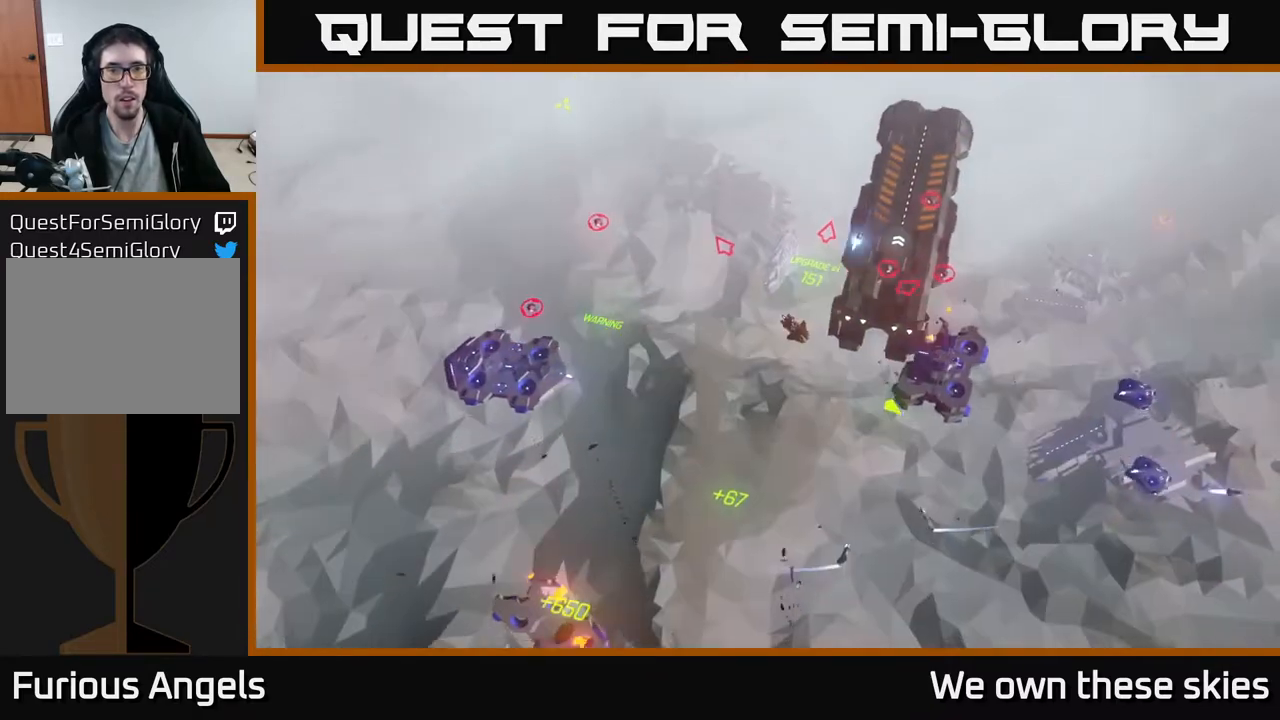
{"buttons": [], "left_stick": "up-right", "events": [[150, "left_stick", "up-left"], [200, "left_stick", "up"], [367, "left_stick", "up-right"]]}
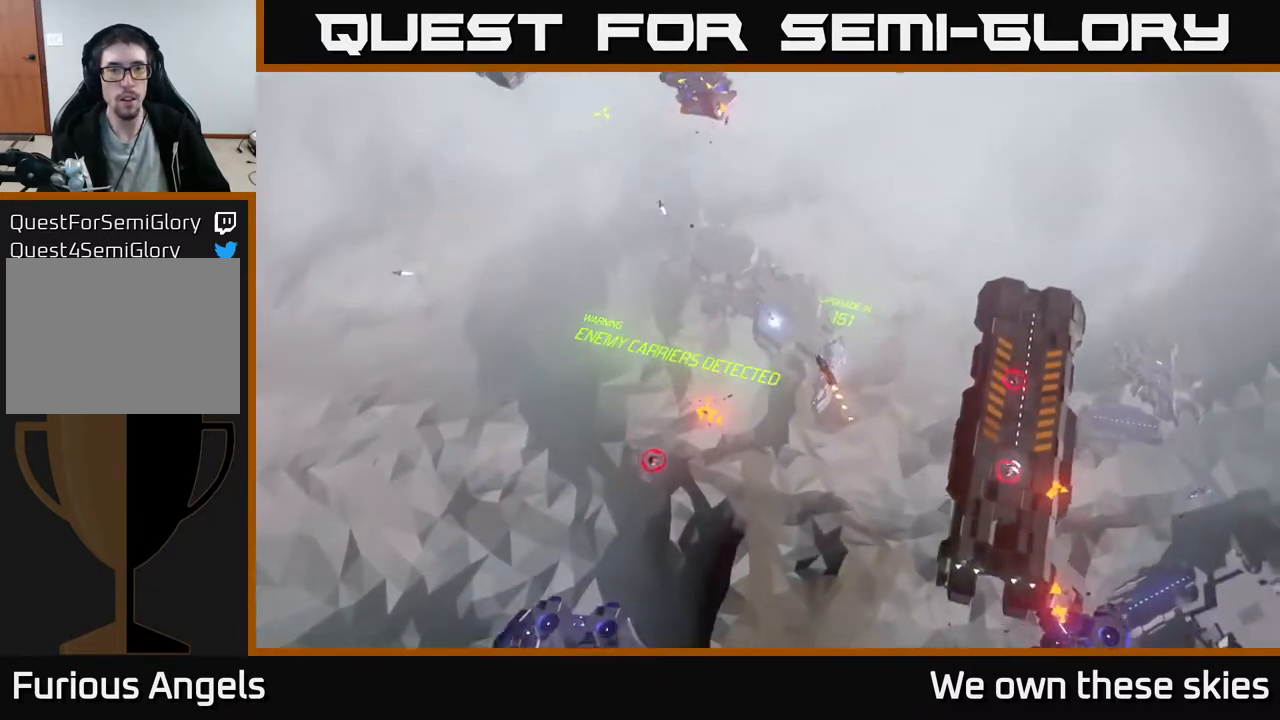
{"buttons": [], "left_stick": "down-right", "events": [[150, "left_stick", "center"], [333, "left_stick", "down-right"]]}
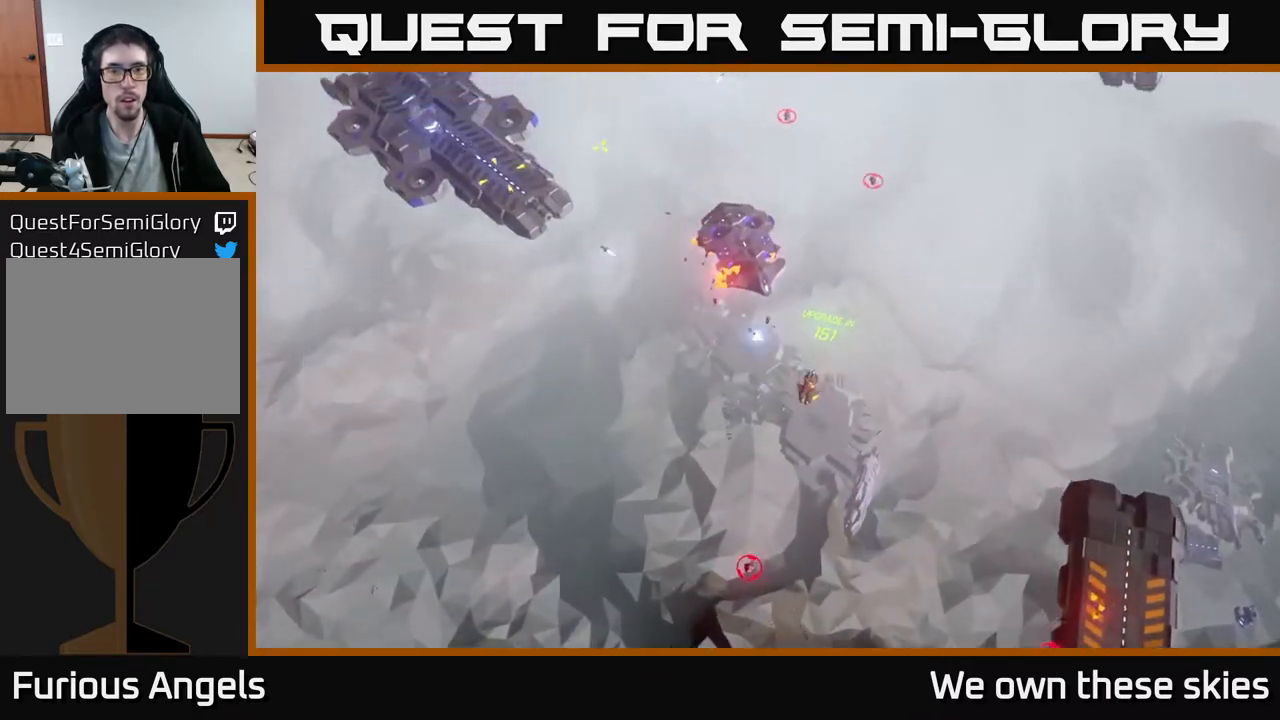
{"buttons": [], "left_stick": "up", "events": [[217, "left_stick", "right"], [433, "left_stick", "up"]]}
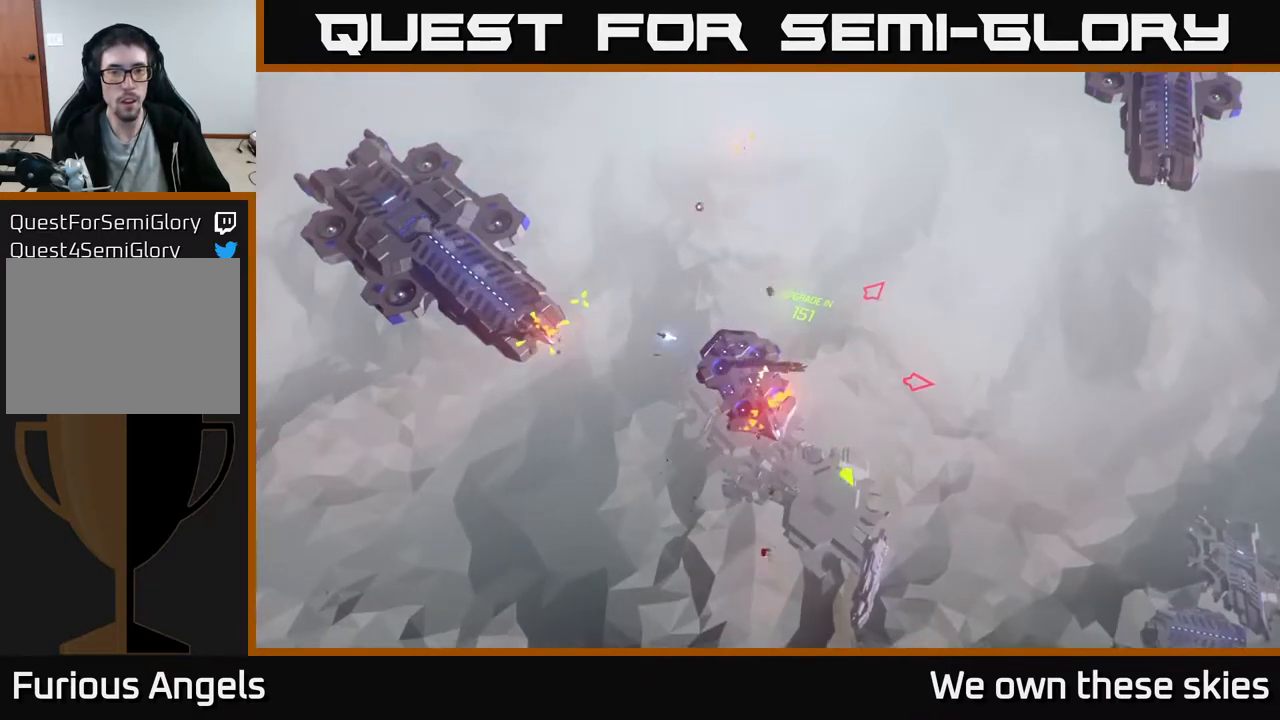
{"buttons": [], "left_stick": "left", "events": [[33, "left_stick", "up-left"], [300, "left_stick", "left"]]}
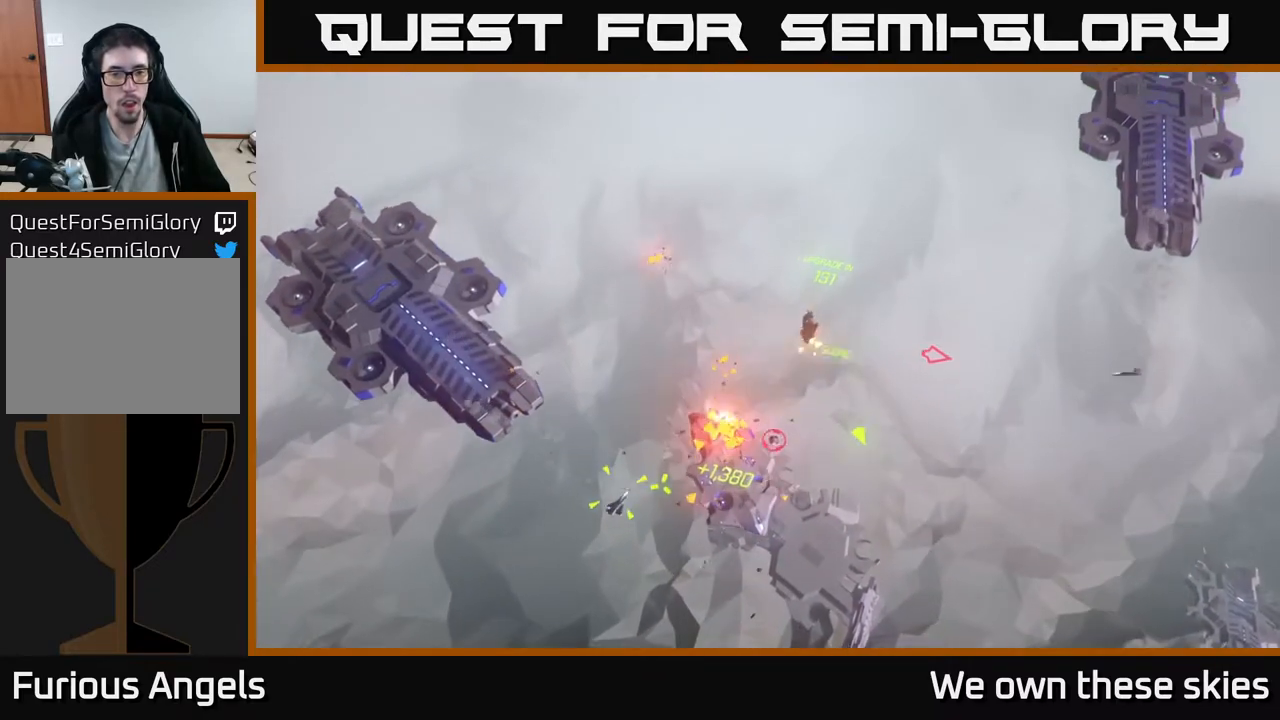
{"buttons": [], "left_stick": "down", "events": [[333, "left_stick", "down-left"], [433, "left_stick", "down"]]}
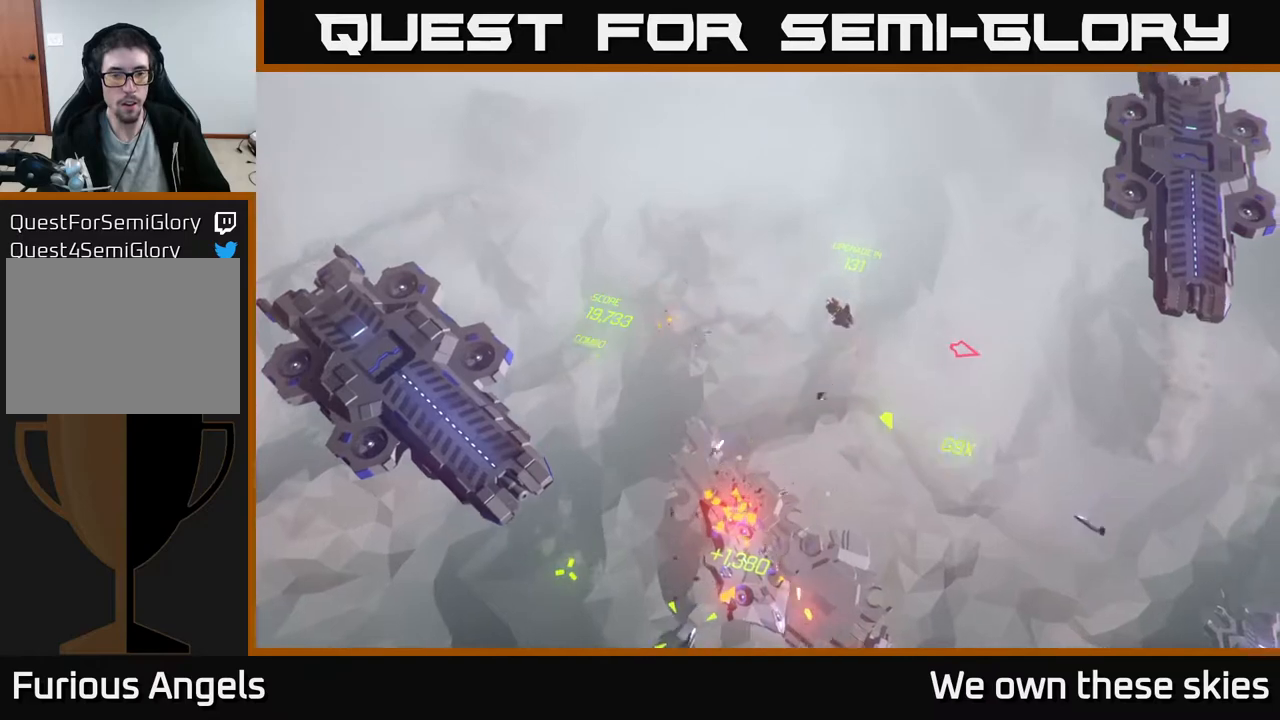
{"buttons": [], "left_stick": "down", "events": []}
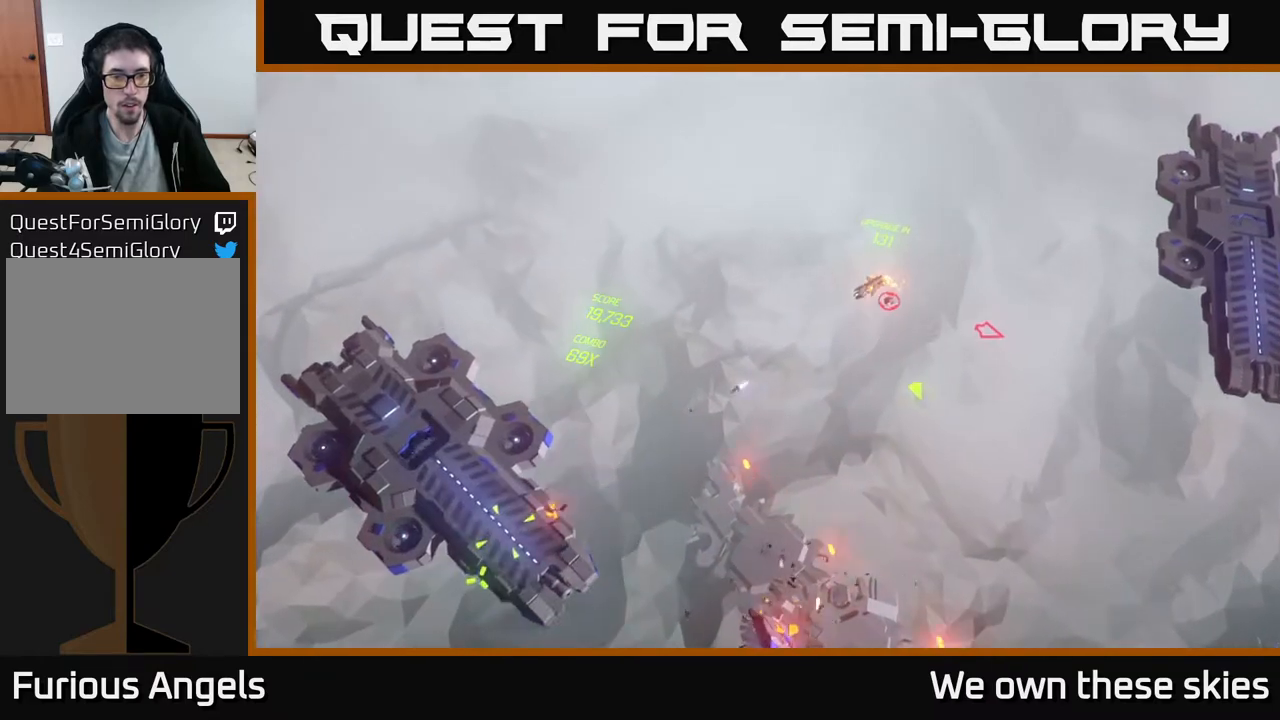
{"buttons": [], "left_stick": "down", "events": []}
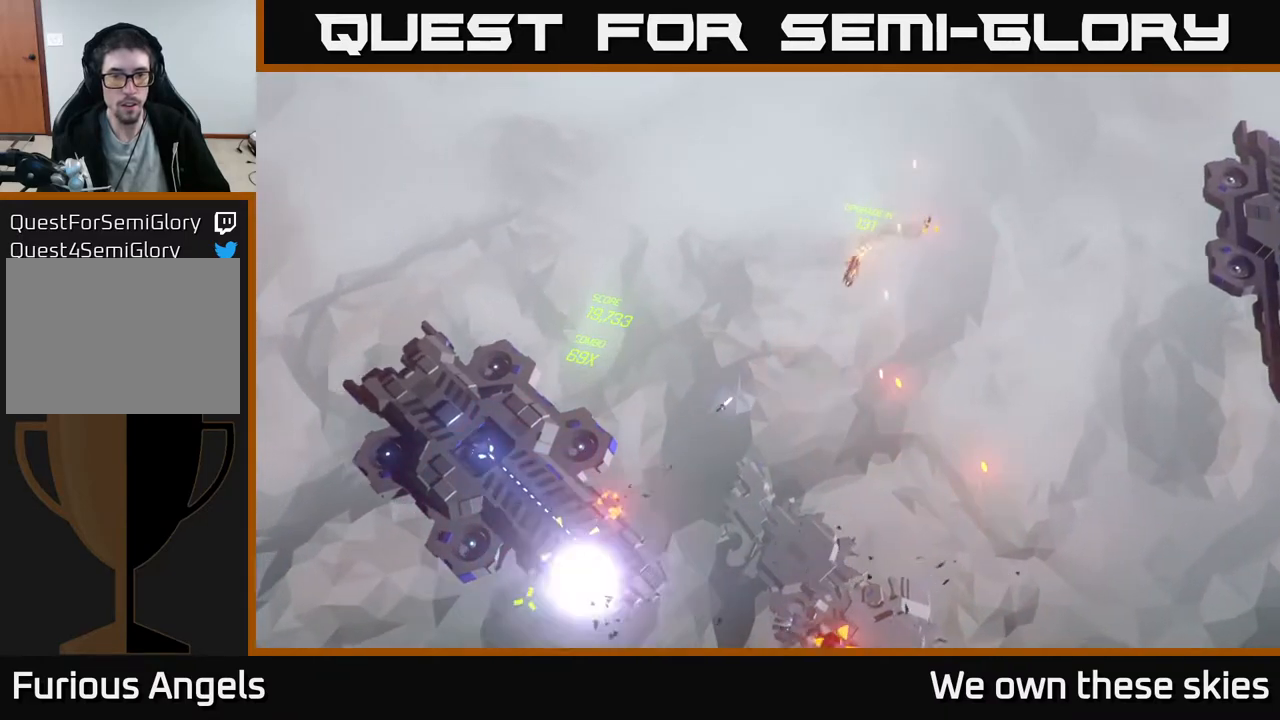
{"buttons": [], "left_stick": "down-right", "events": [[233, "left_stick", "down-right"]]}
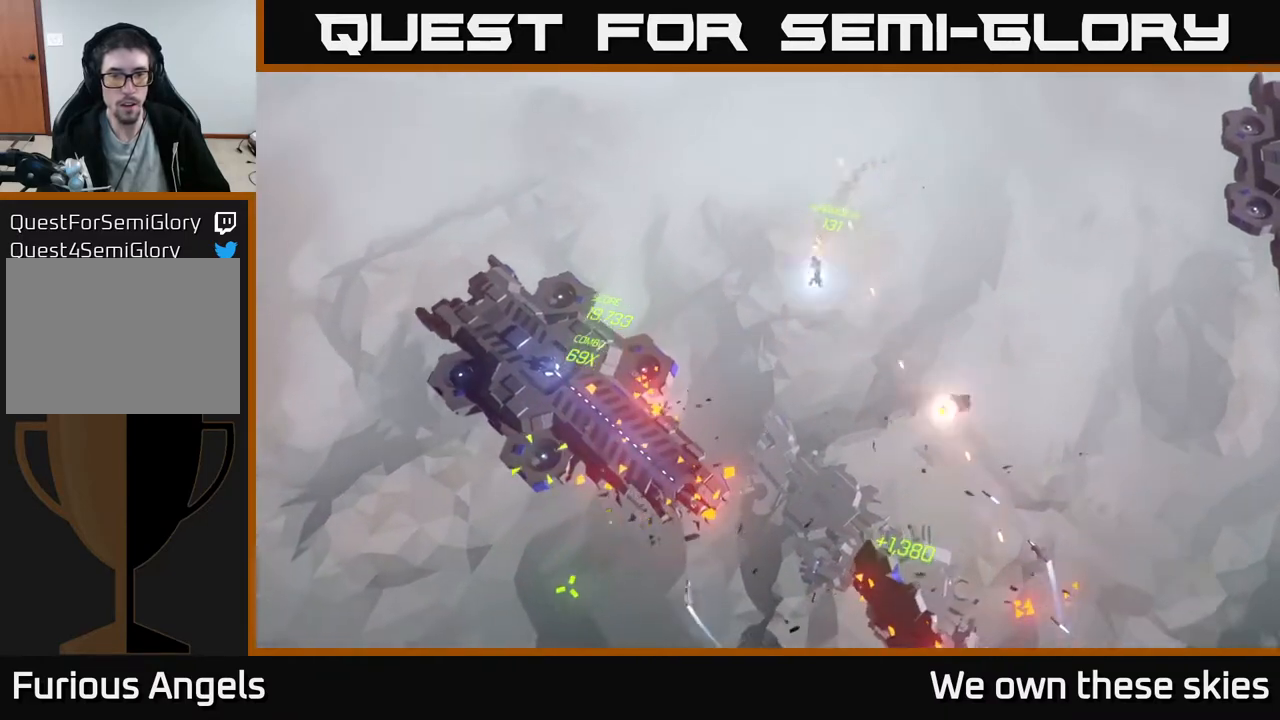
{"buttons": [], "left_stick": "right", "events": [[33, "left_stick", "right"]]}
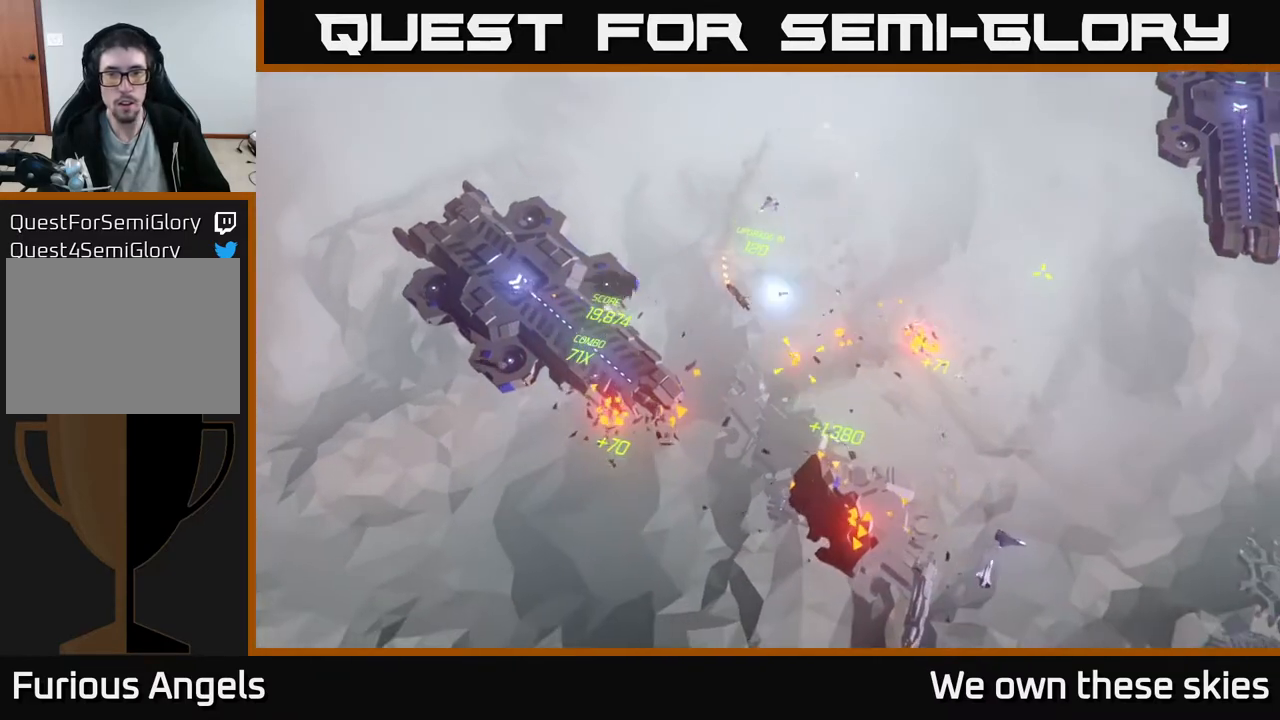
{"buttons": [], "left_stick": "up-right", "events": [[267, "left_stick", "up-right"]]}
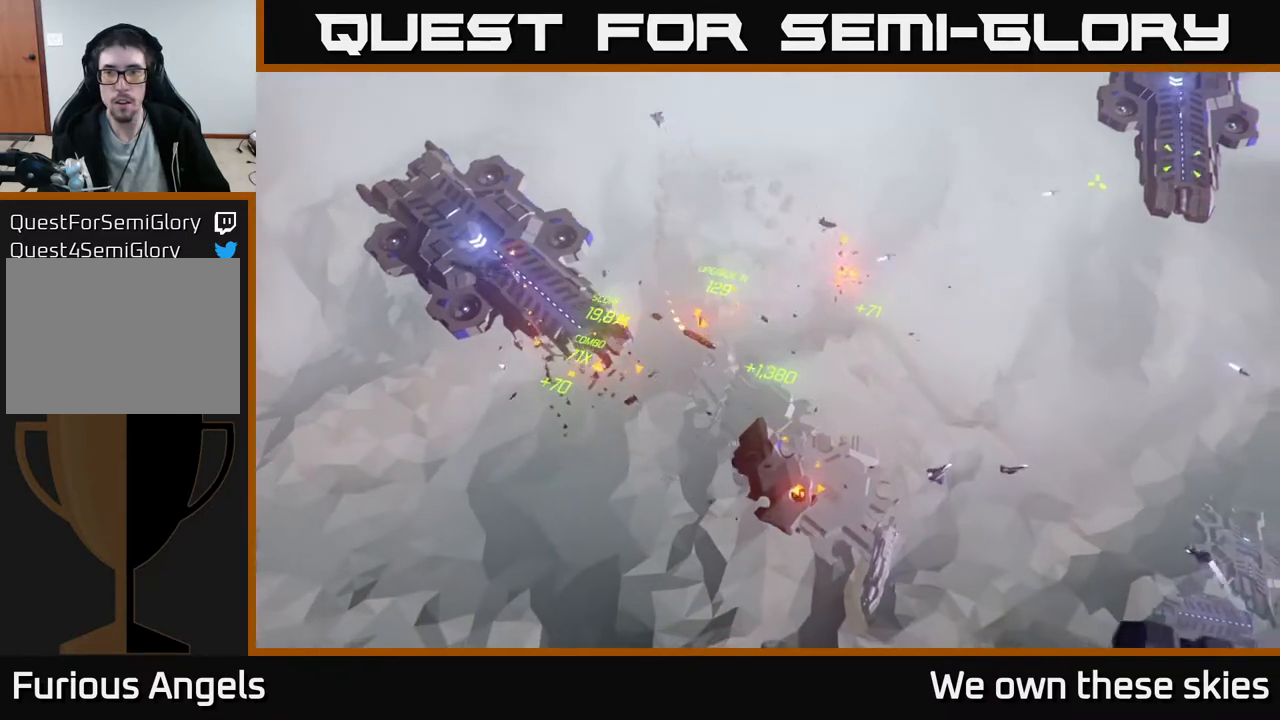
{"buttons": [], "left_stick": "up", "events": [[450, "left_stick", "up"]]}
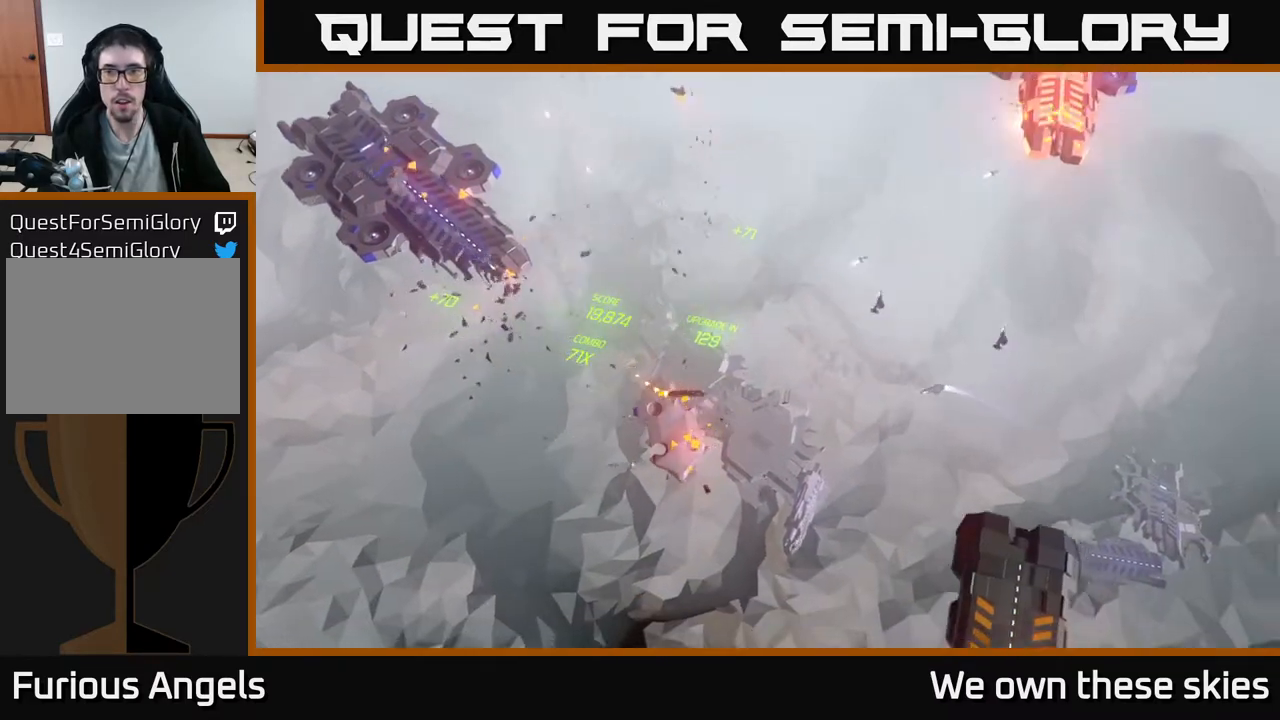
{"buttons": [], "left_stick": "up", "events": []}
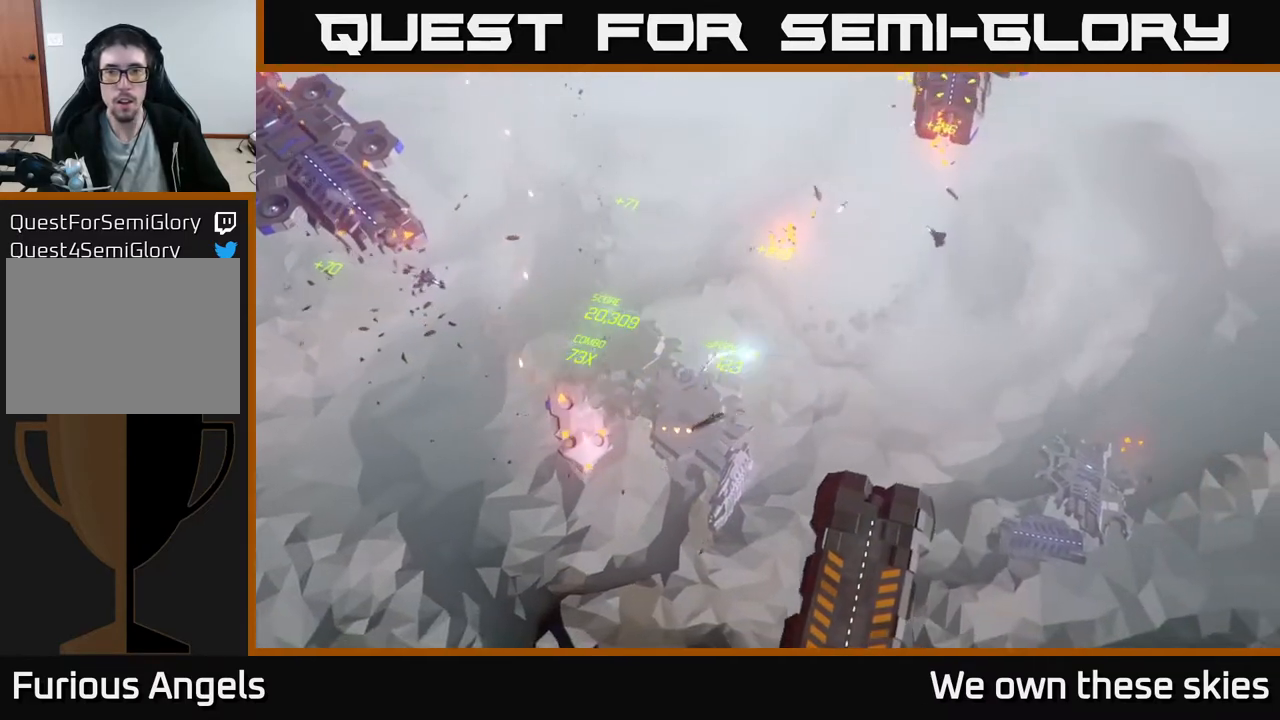
{"buttons": [], "left_stick": "up", "events": []}
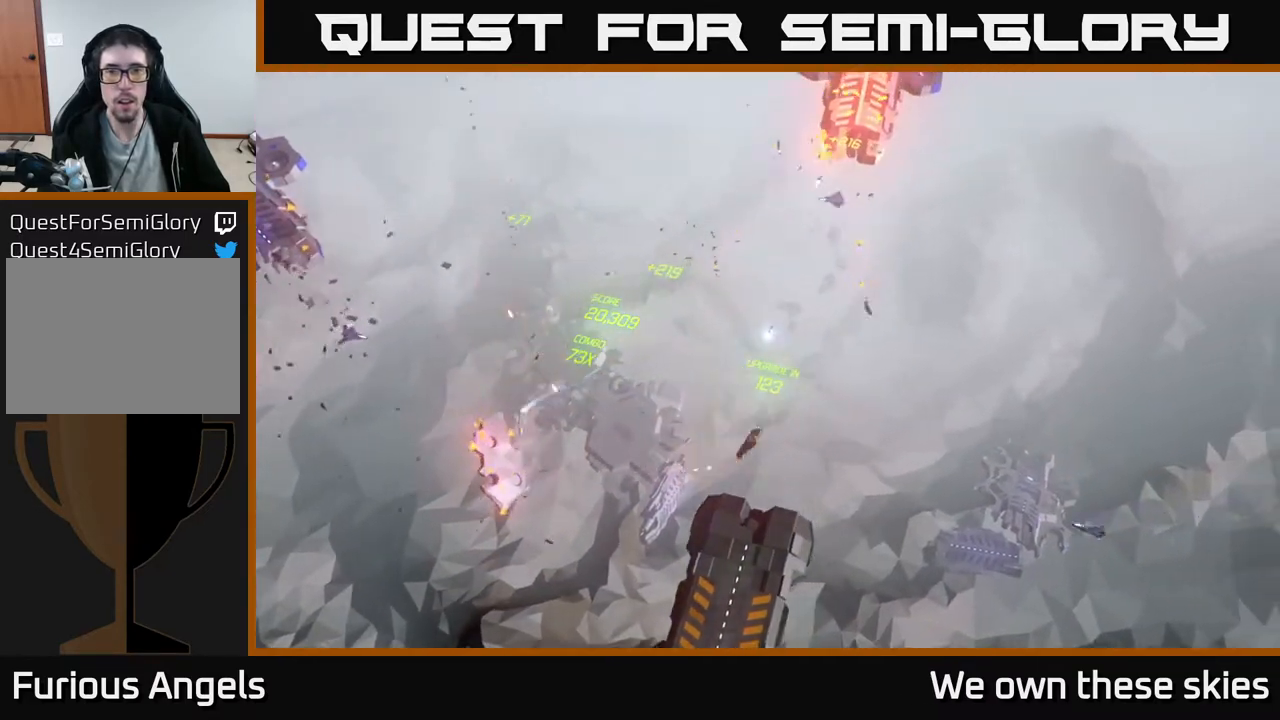
{"buttons": [], "left_stick": "right", "events": [[267, "left_stick", "right"]]}
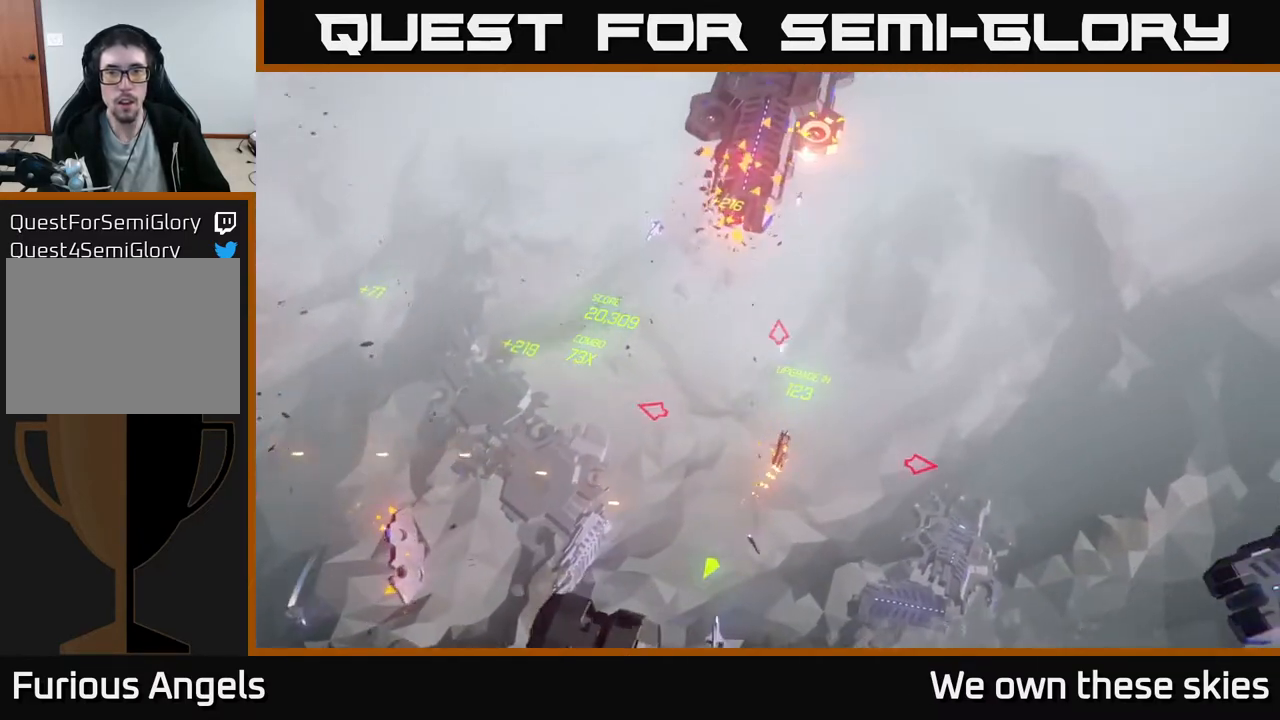
{"buttons": [], "left_stick": "down", "events": [[150, "left_stick", "down-right"], [333, "left_stick", "center"], [483, "left_stick", "down"]]}
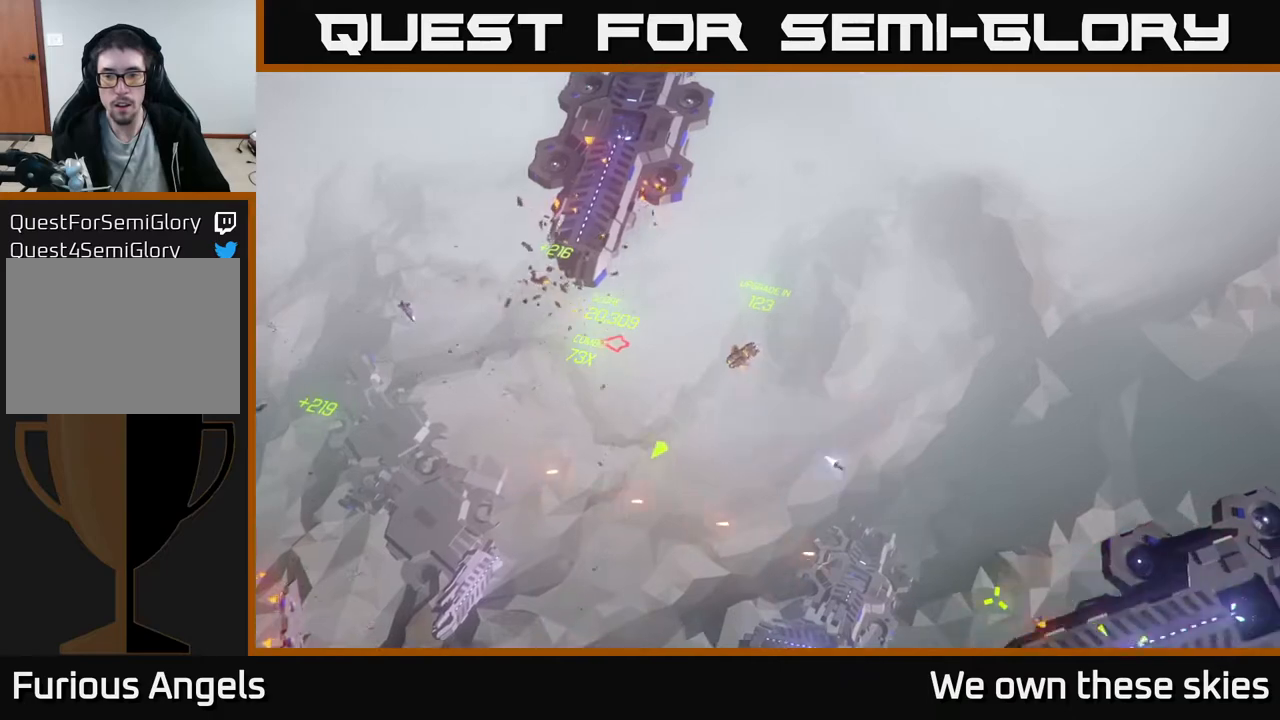
{"buttons": [], "left_stick": "down-left", "events": [[100, "left_stick", "down-left"]]}
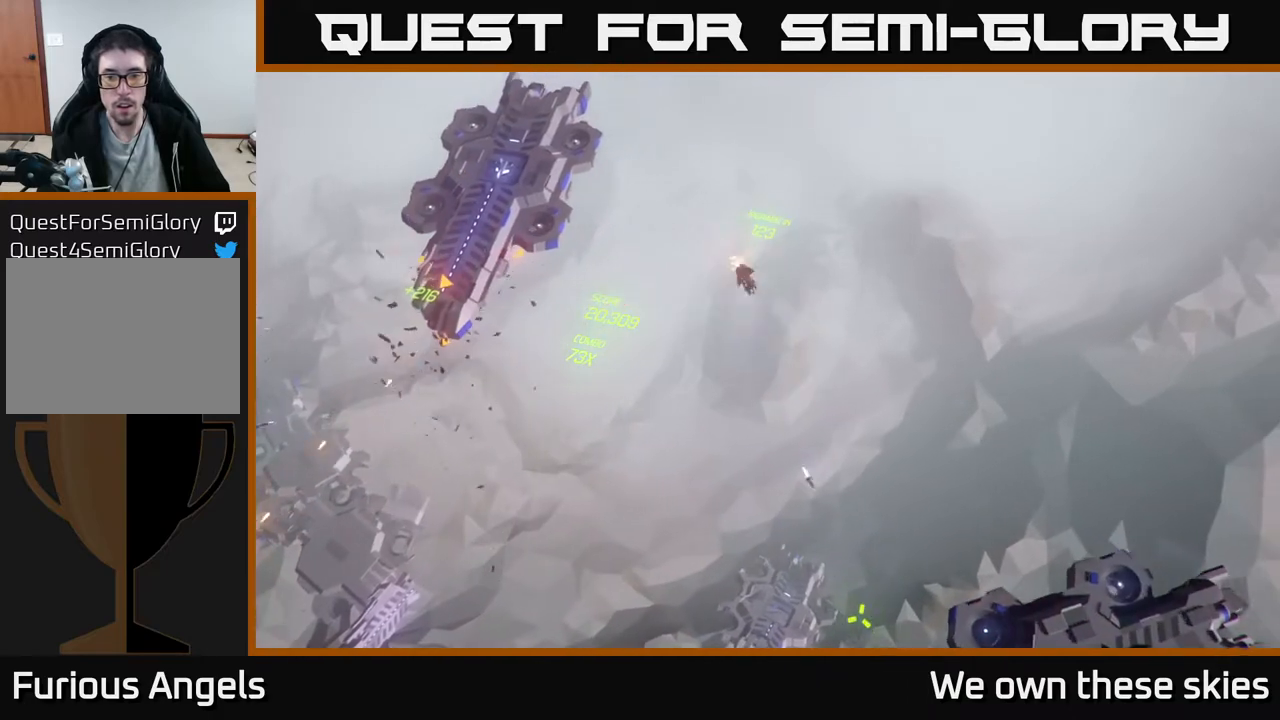
{"buttons": [], "left_stick": "down", "events": [[483, "left_stick", "down"]]}
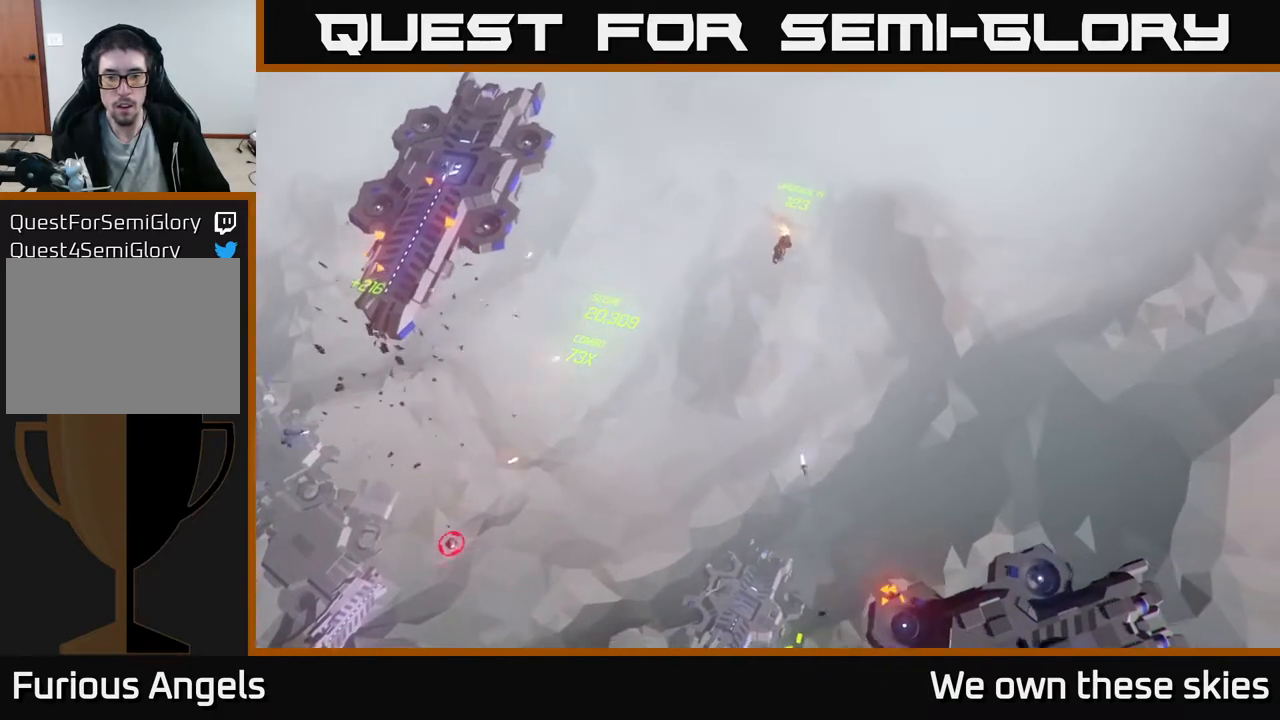
{"buttons": [], "left_stick": "down", "events": []}
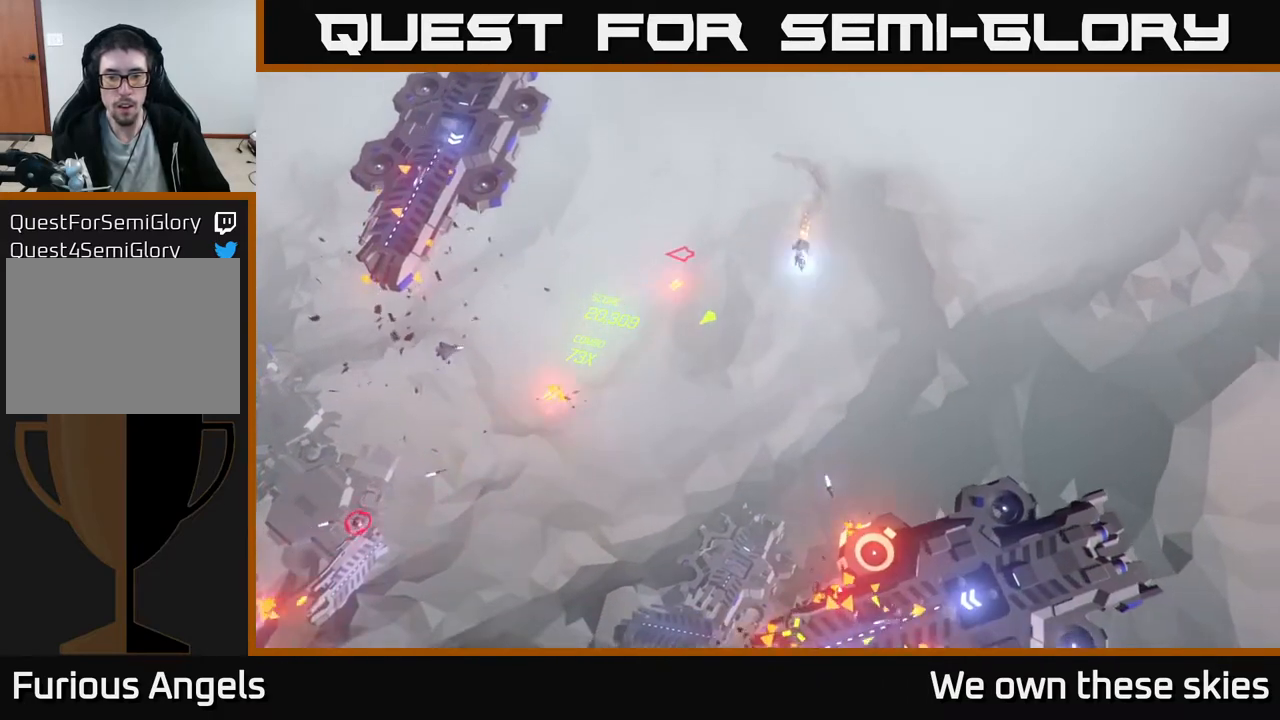
{"buttons": [], "left_stick": "down-left", "events": [[417, "left_stick", "down-left"]]}
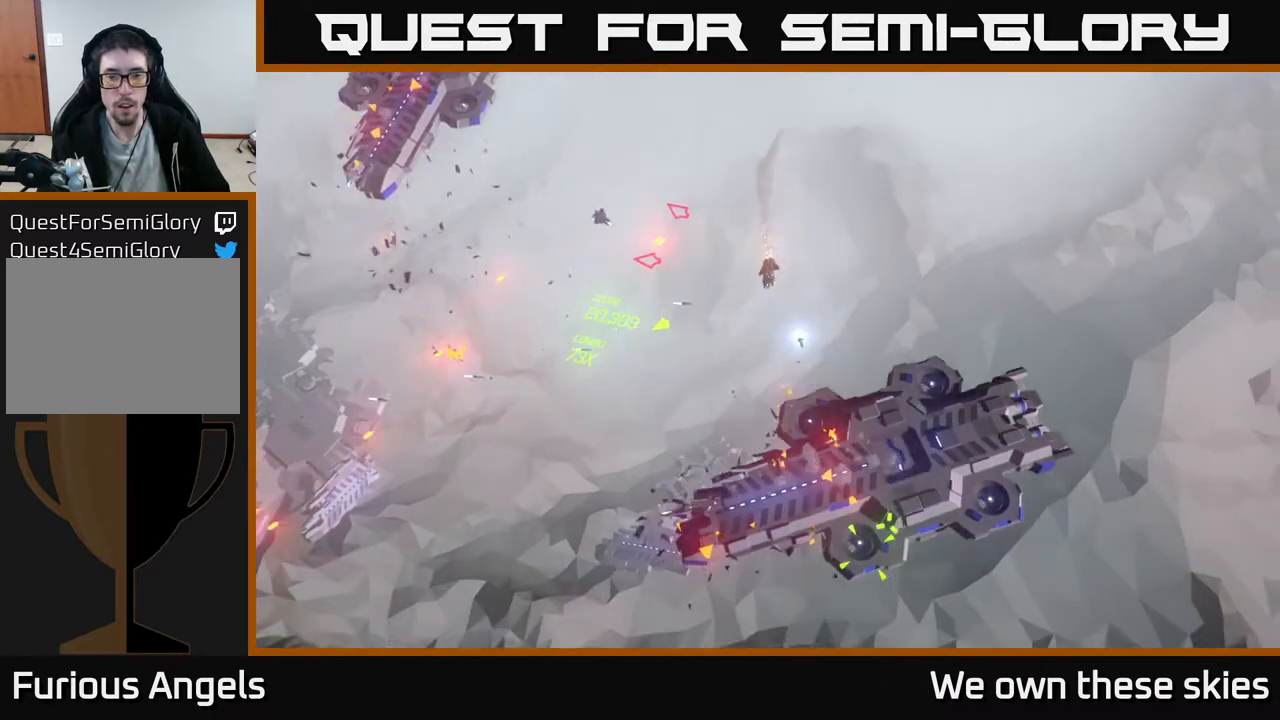
{"buttons": [], "left_stick": "down-left", "events": []}
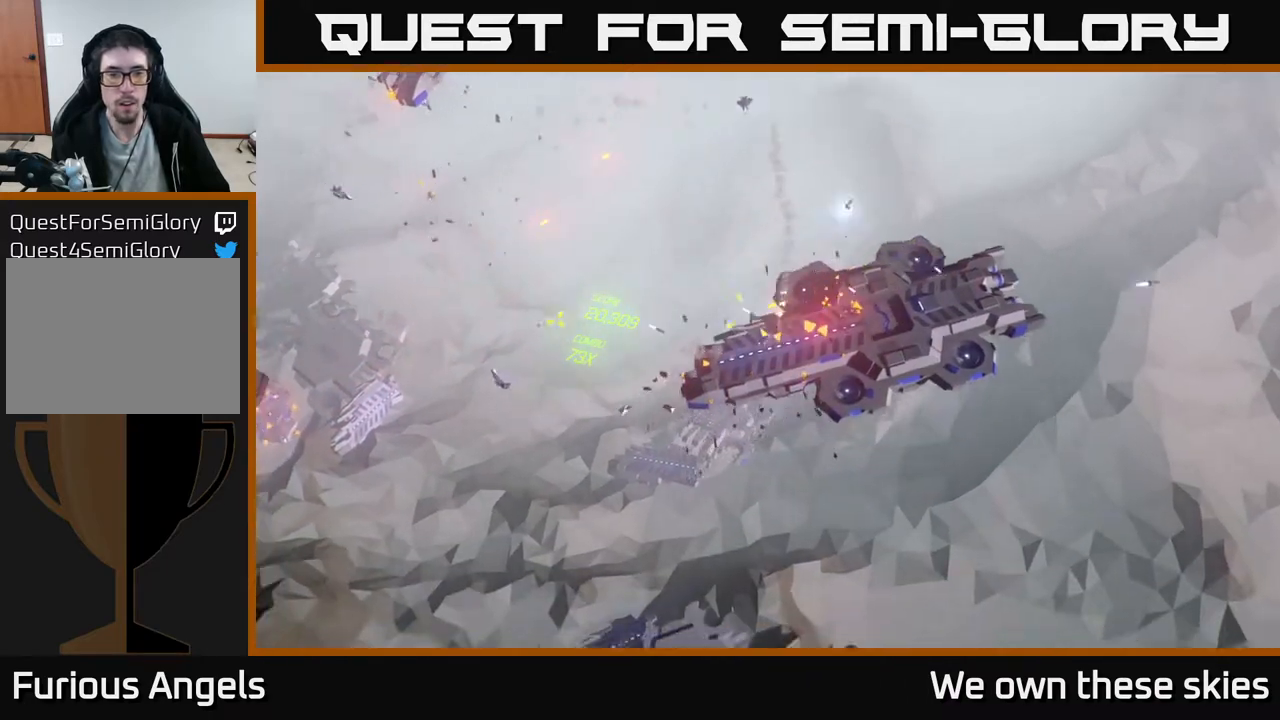
{"buttons": [], "left_stick": "up", "events": [[83, "left_stick", "left"], [317, "left_stick", "up-left"], [417, "left_stick", "up"]]}